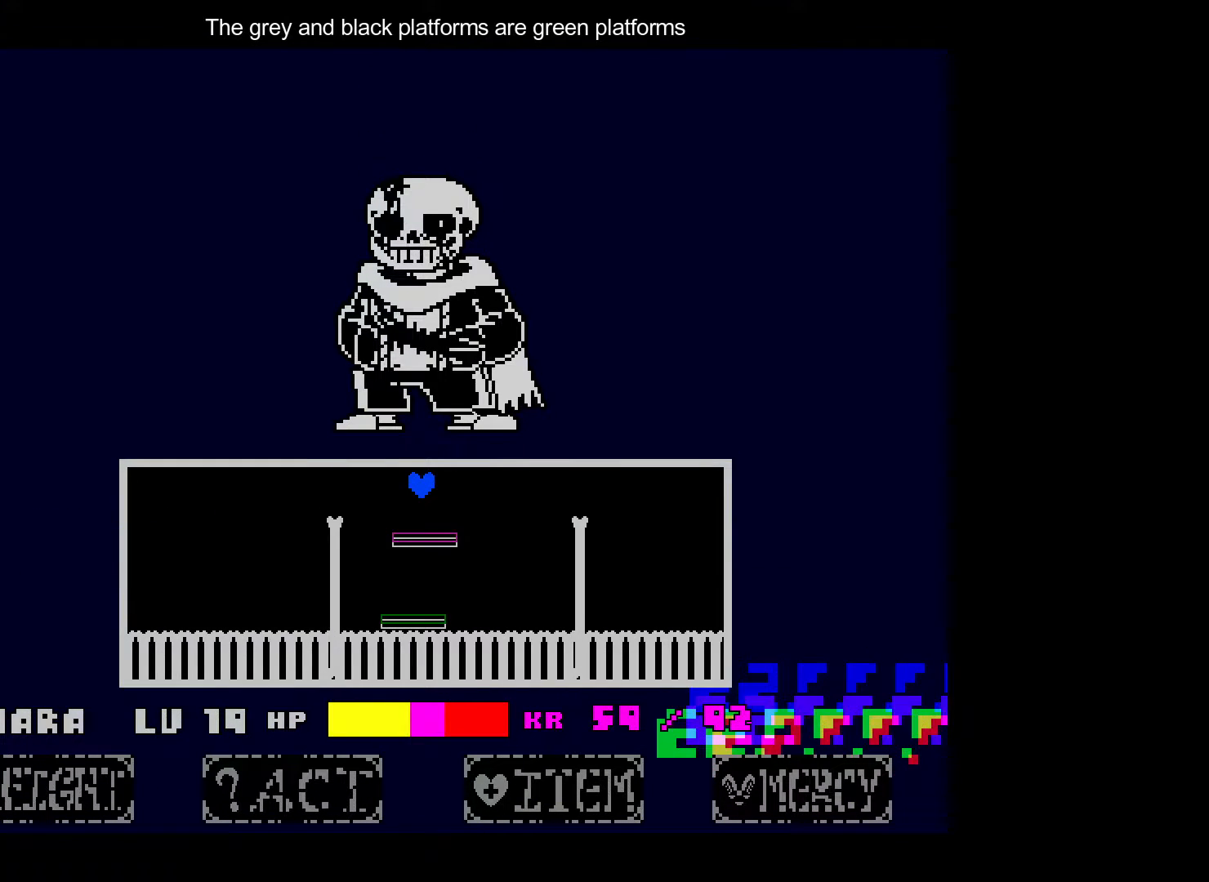
Gameplay with keyboard; each line is a JSON object with the keys held at the frame after it. "events" lists presses ("down") and releases ("up") of "c", "down", "left", "right", "space", "up", "x" and "z" between this image and that frame as [ms after this image, input, new state], when the widget could be followed in between. No other keys are recorded. Mouse input is not recorded.
{"keys": [], "events": [[217, "up", "down"], [417, "up", "up"]]}
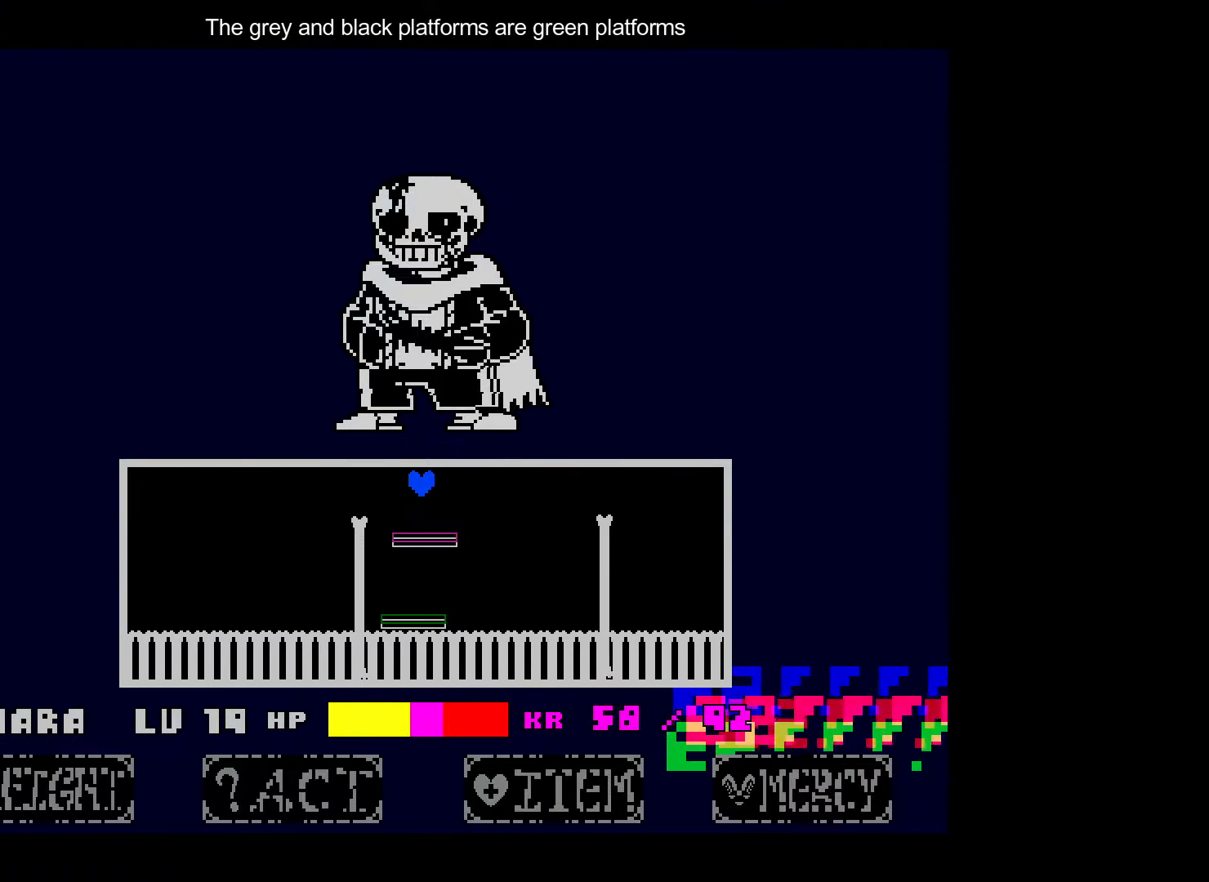
{"keys": [], "events": [[100, "up", "down"], [450, "up", "up"]]}
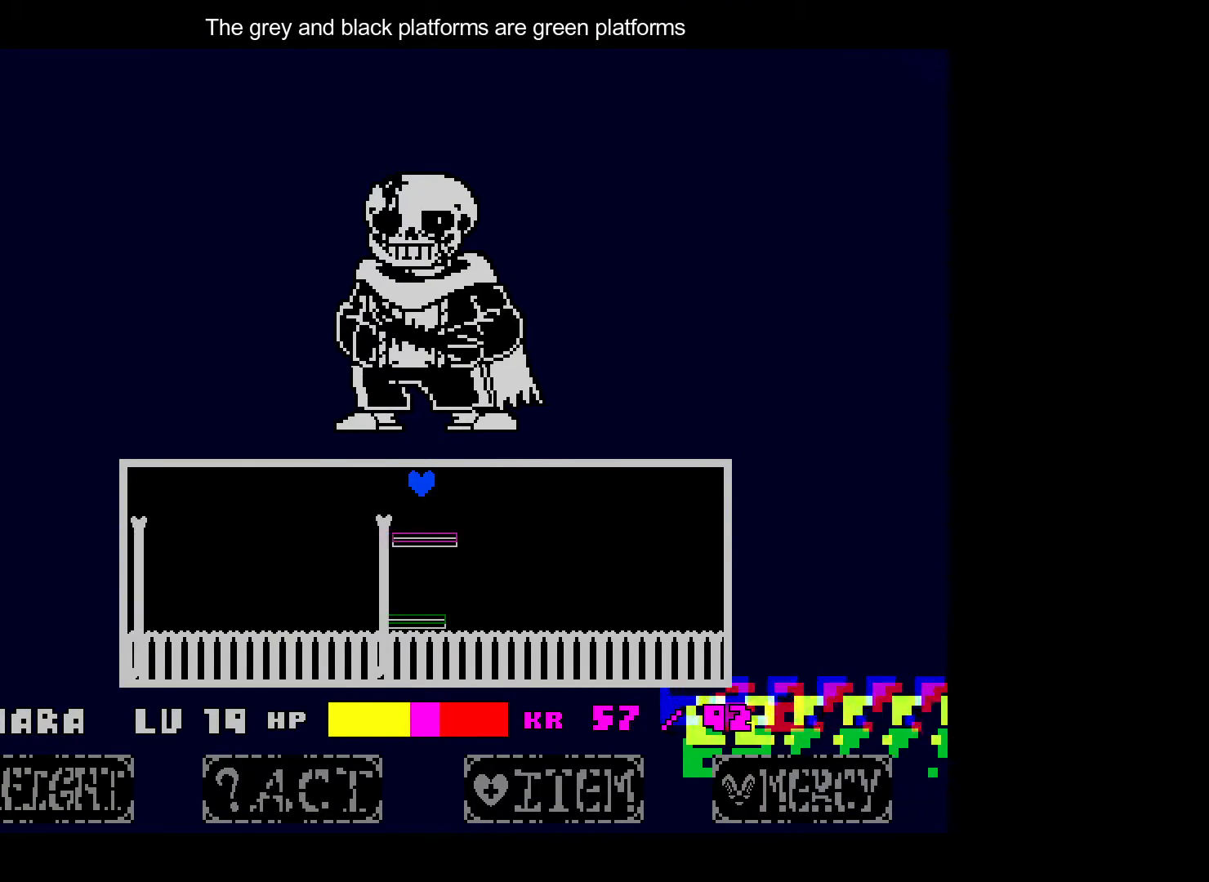
{"keys": [], "events": [[267, "right", "down"], [350, "right", "up"]]}
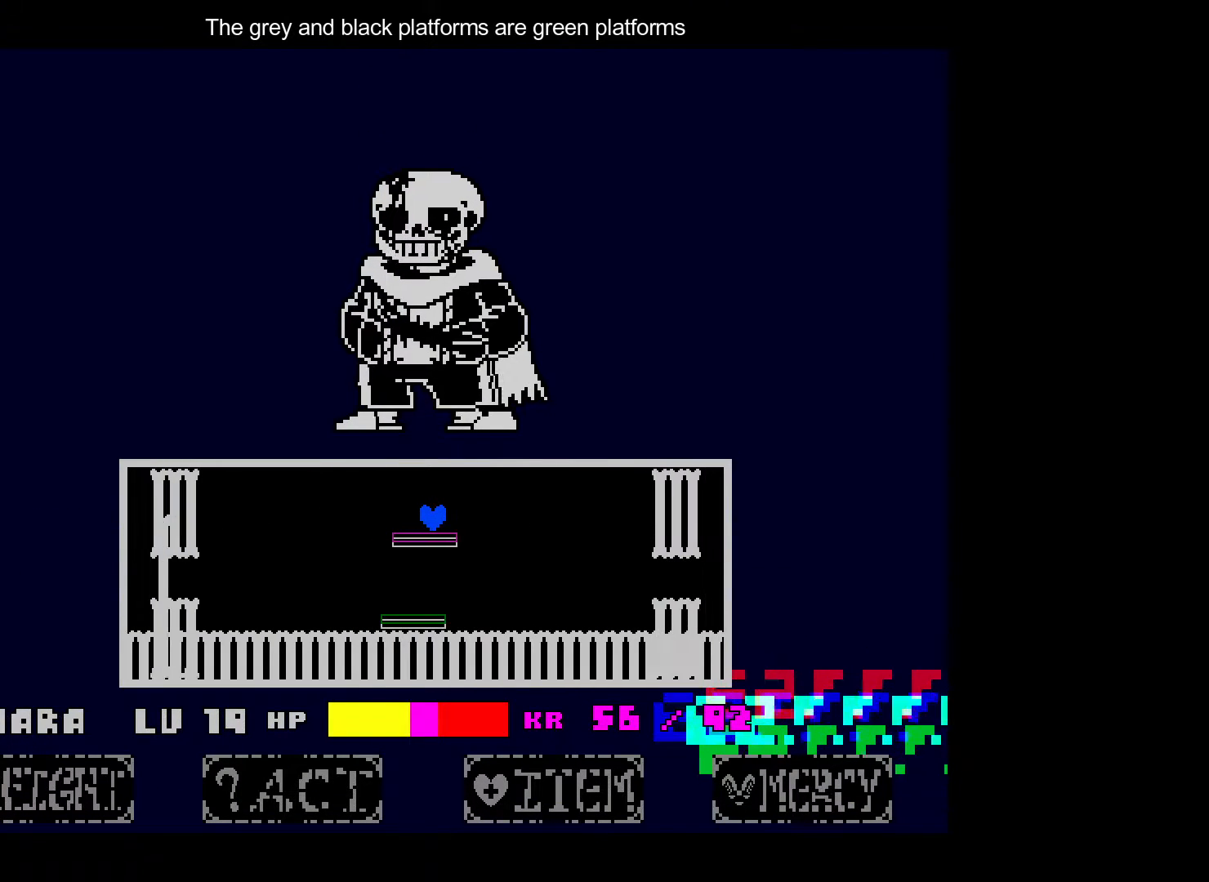
{"keys": ["left"], "events": [[117, "right", "down"], [467, "left", "down"], [467, "right", "up"]]}
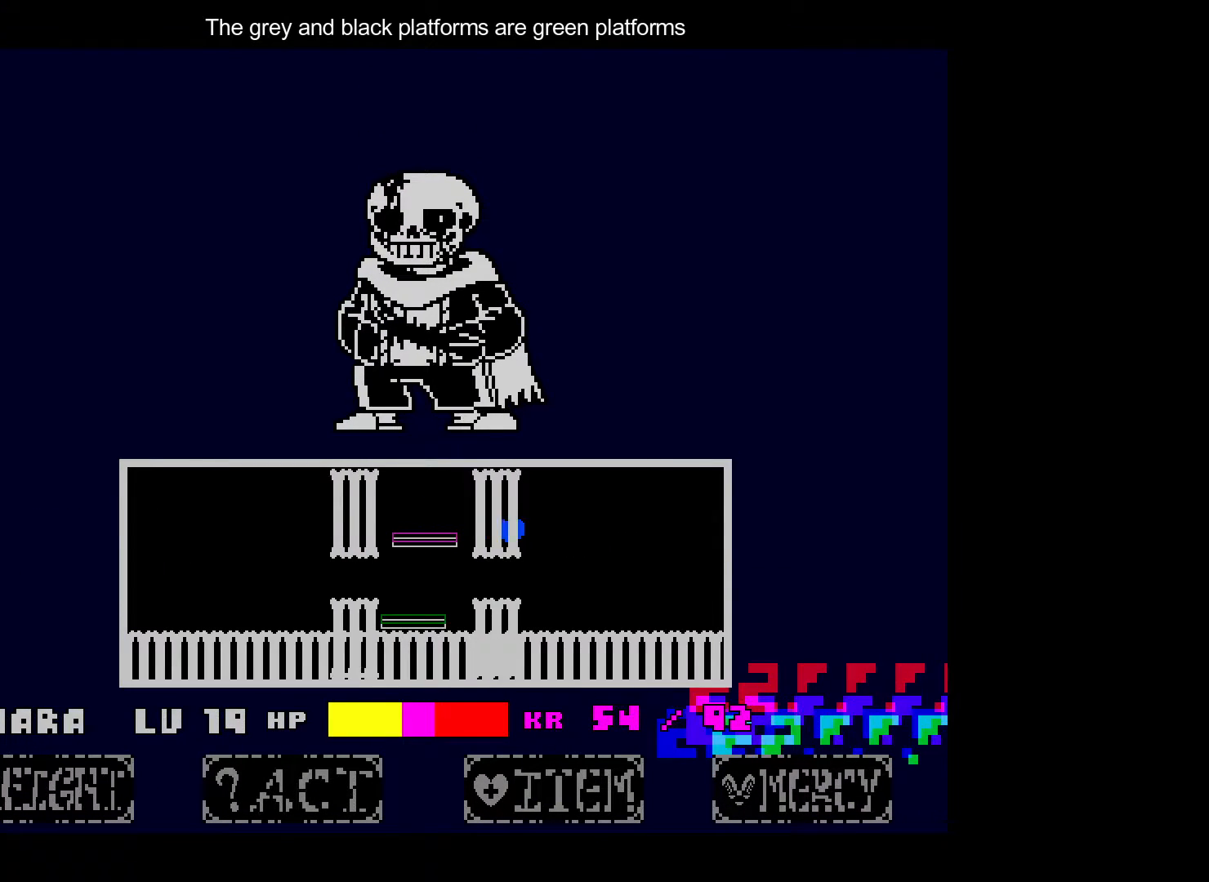
{"keys": [], "events": [[317, "up", "down"], [367, "up", "up"], [467, "left", "up"]]}
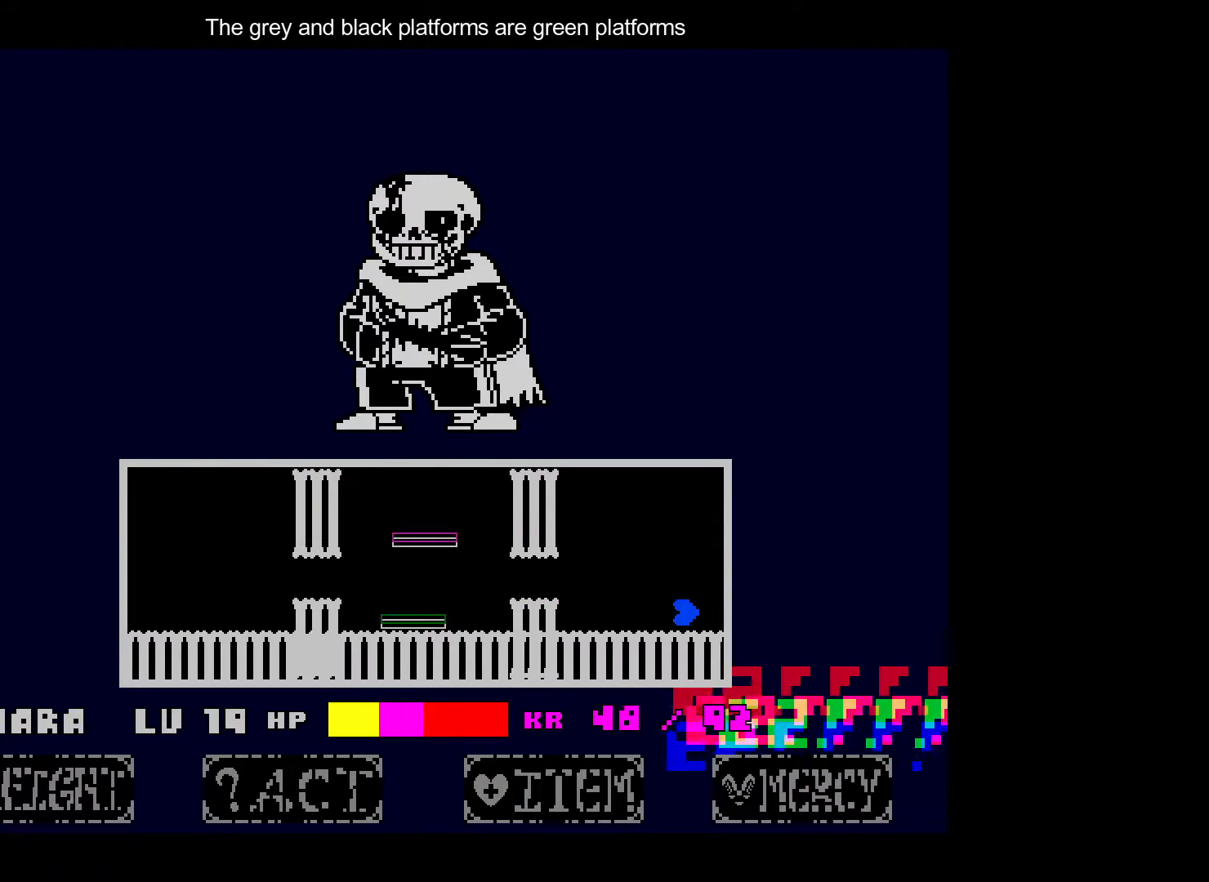
{"keys": ["left"], "events": [[50, "up", "down"], [250, "left", "down"], [250, "up", "up"]]}
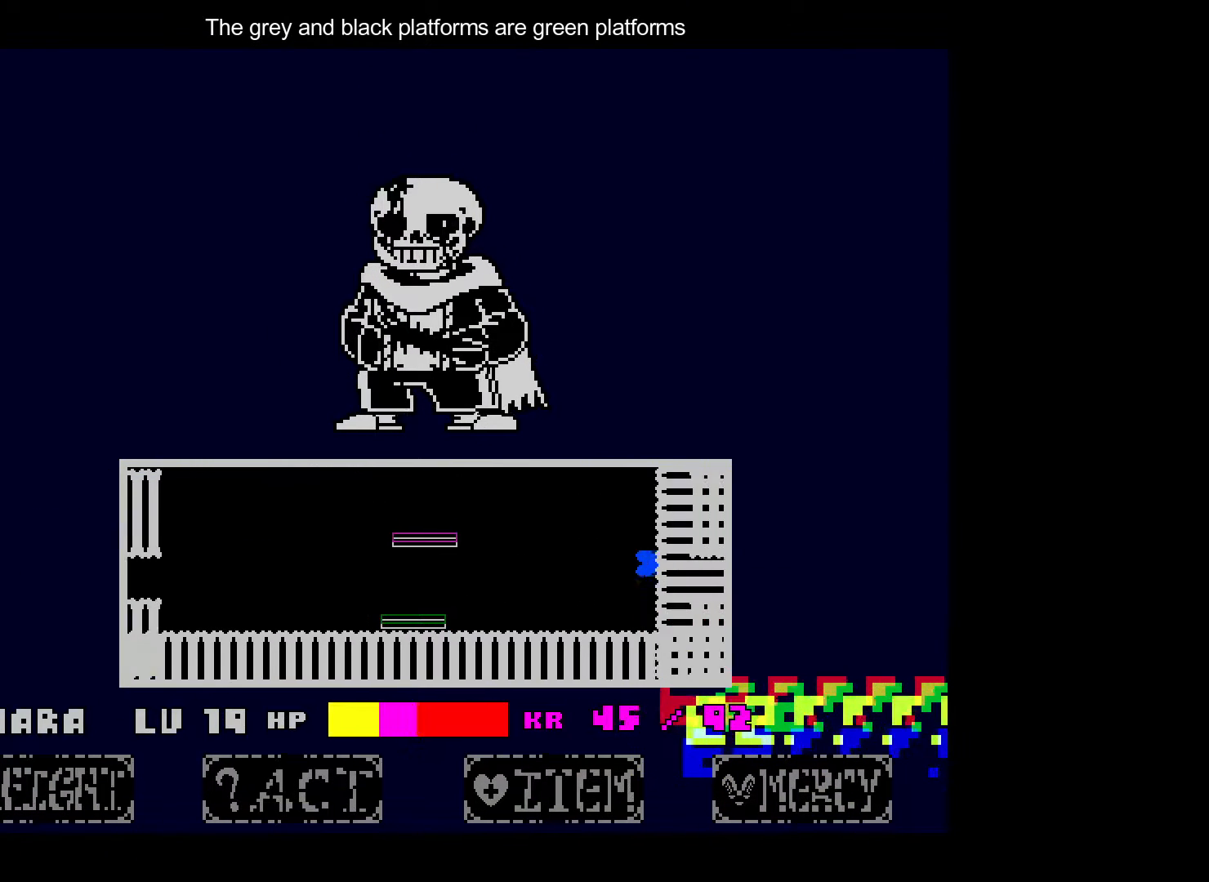
{"keys": ["left"], "events": []}
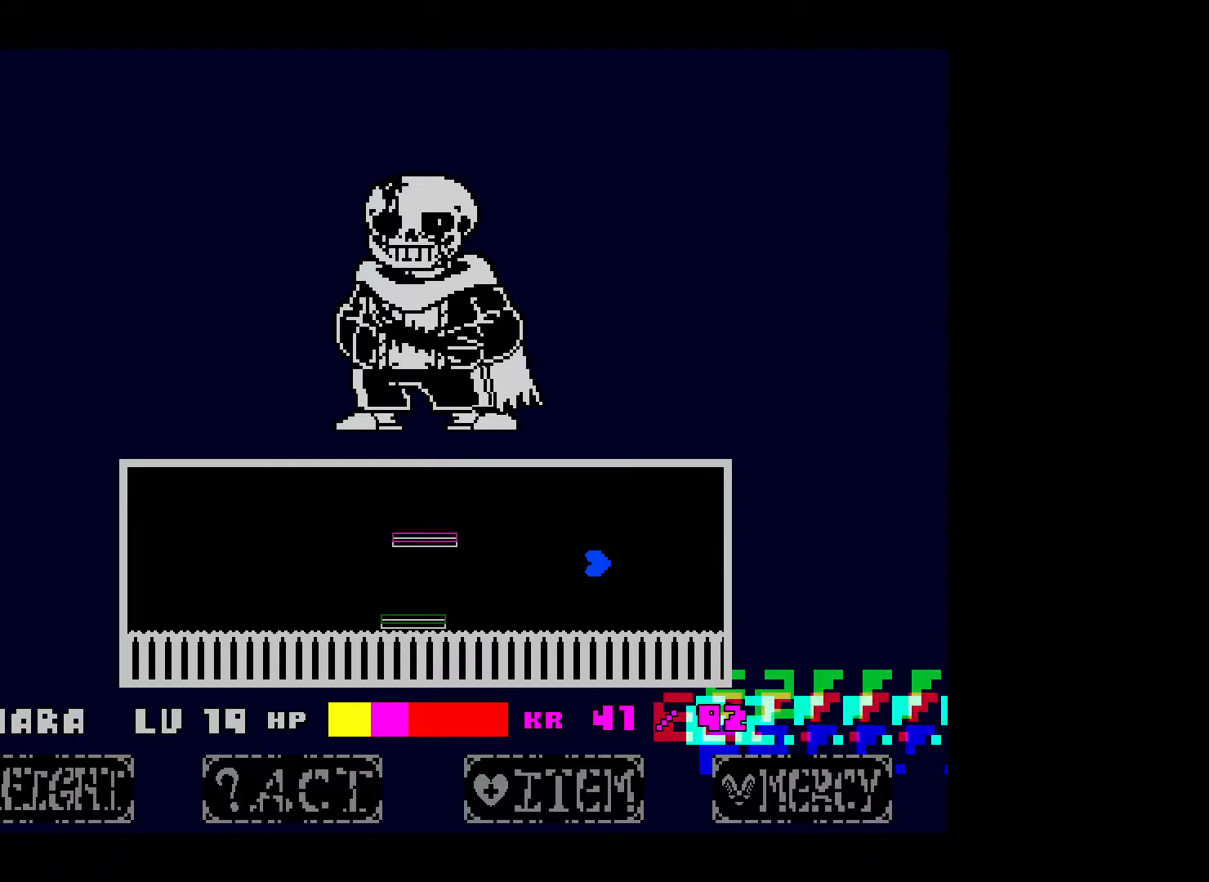
{"keys": ["left"], "events": [[17, "up", "down"], [367, "up", "up"]]}
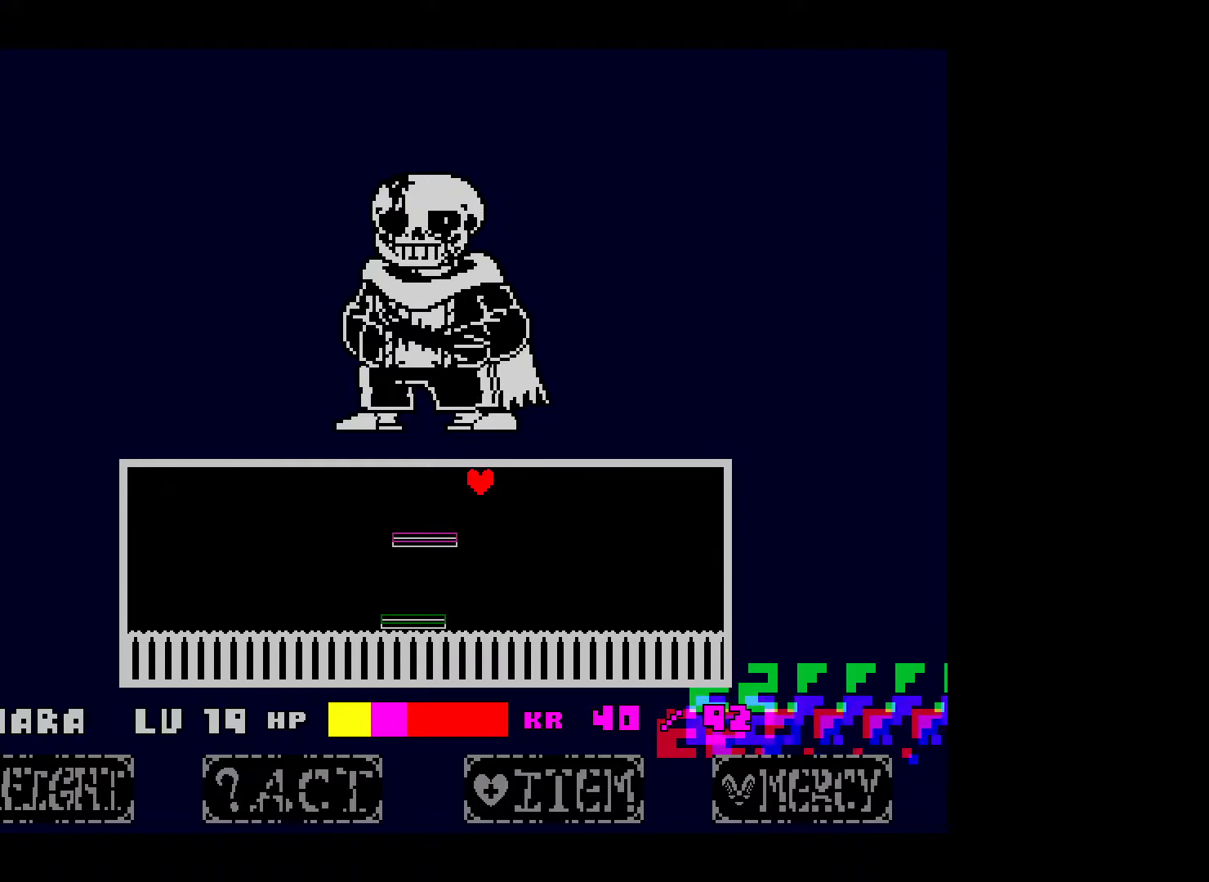
{"keys": [], "events": [[117, "down", "down"], [217, "left", "up"], [250, "down", "up"]]}
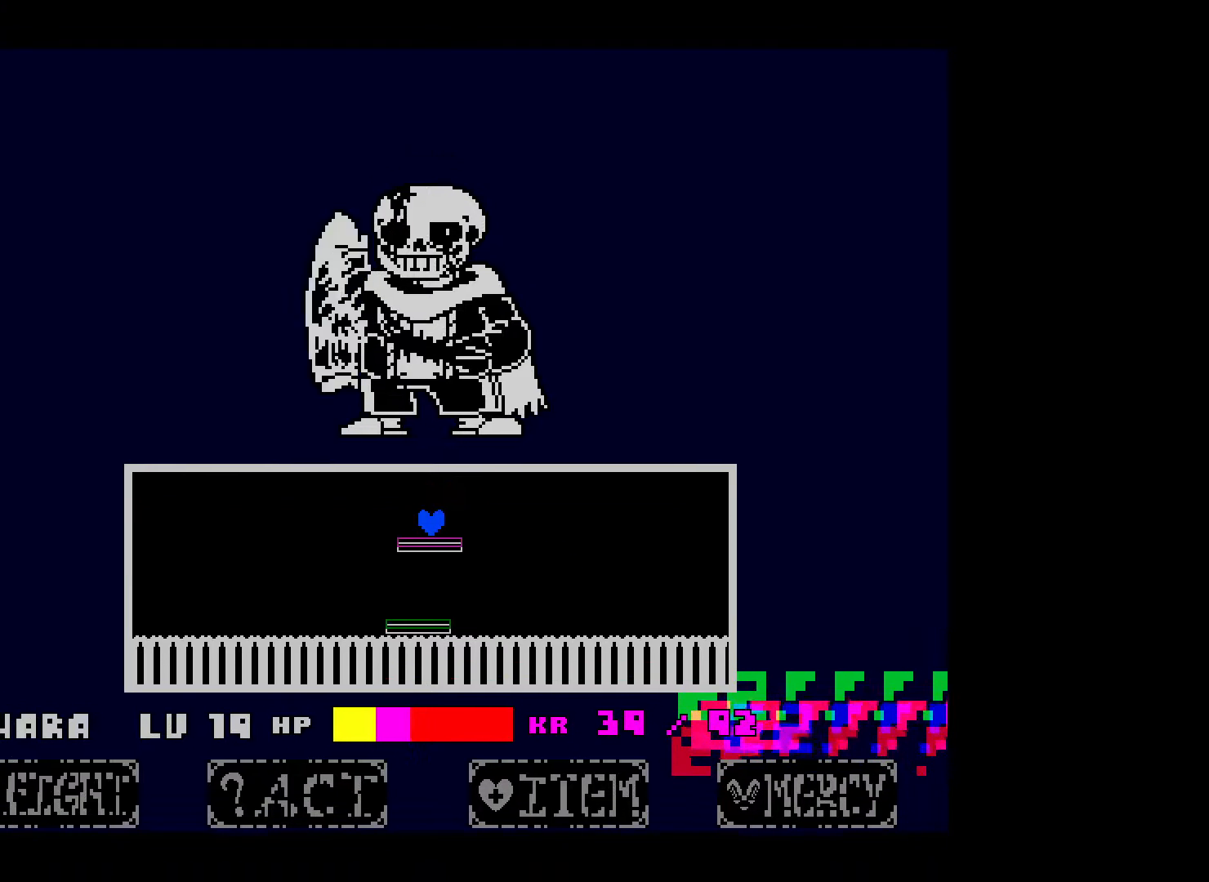
{"keys": ["up"], "events": [[400, "up", "down"]]}
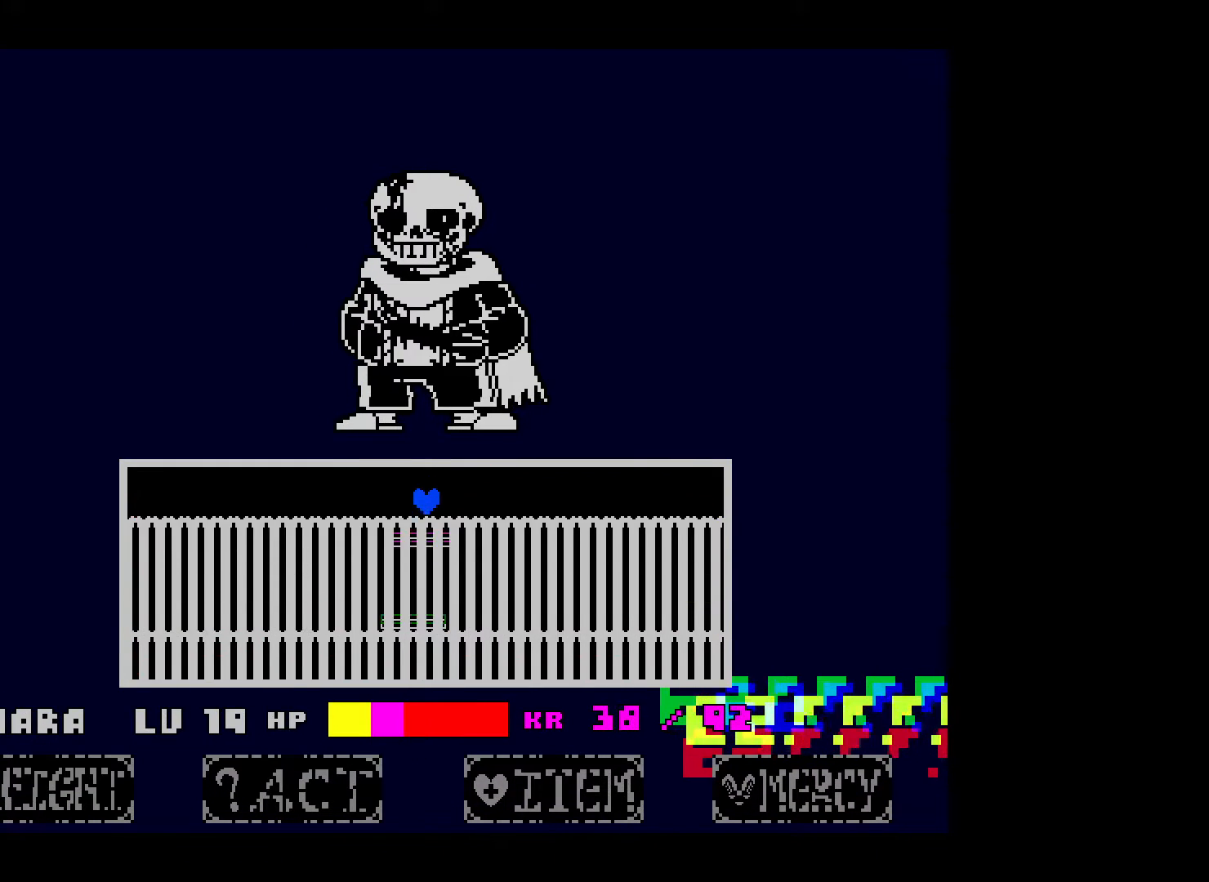
{"keys": [], "events": [[217, "up", "up"]]}
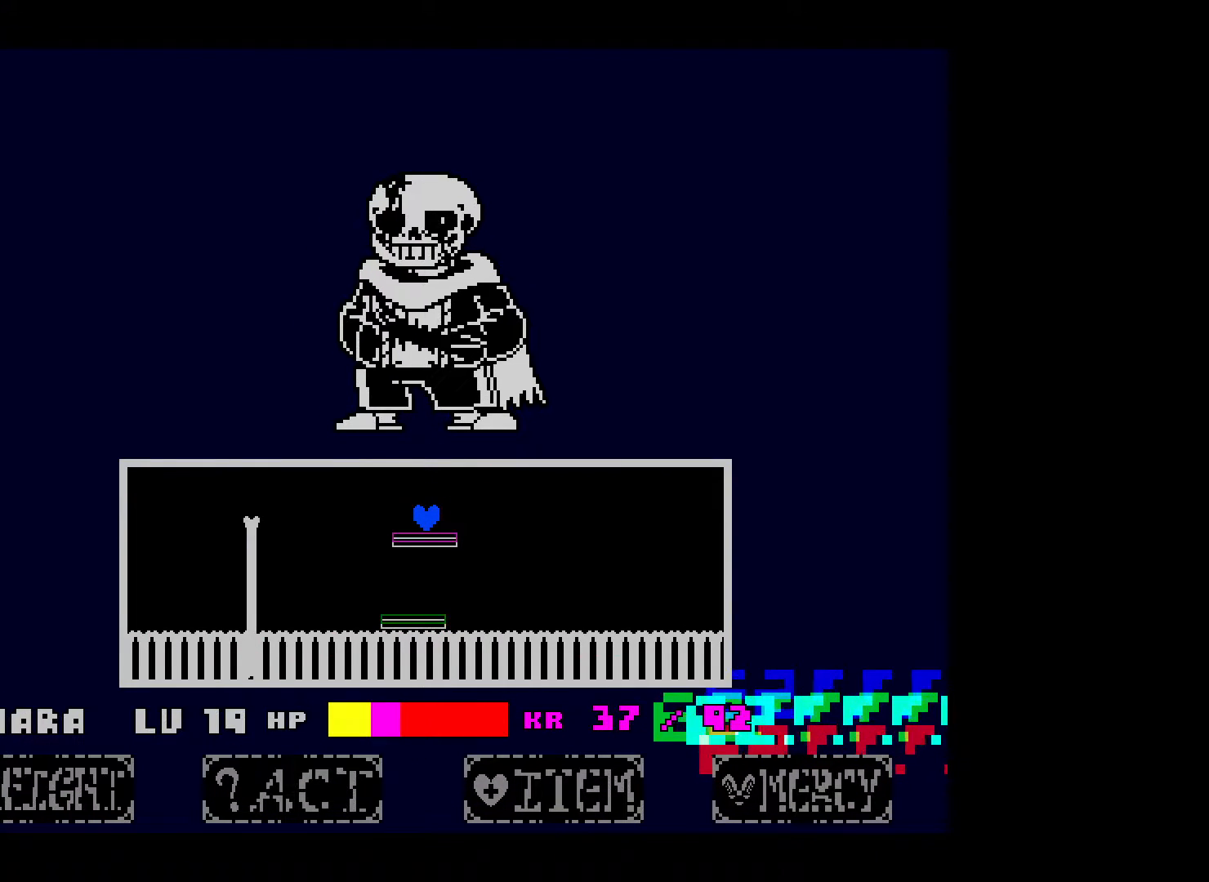
{"keys": [], "events": [[17, "right", "down"], [117, "right", "up"], [117, "up", "down"], [217, "left", "down"], [267, "up", "up"], [367, "left", "up"]]}
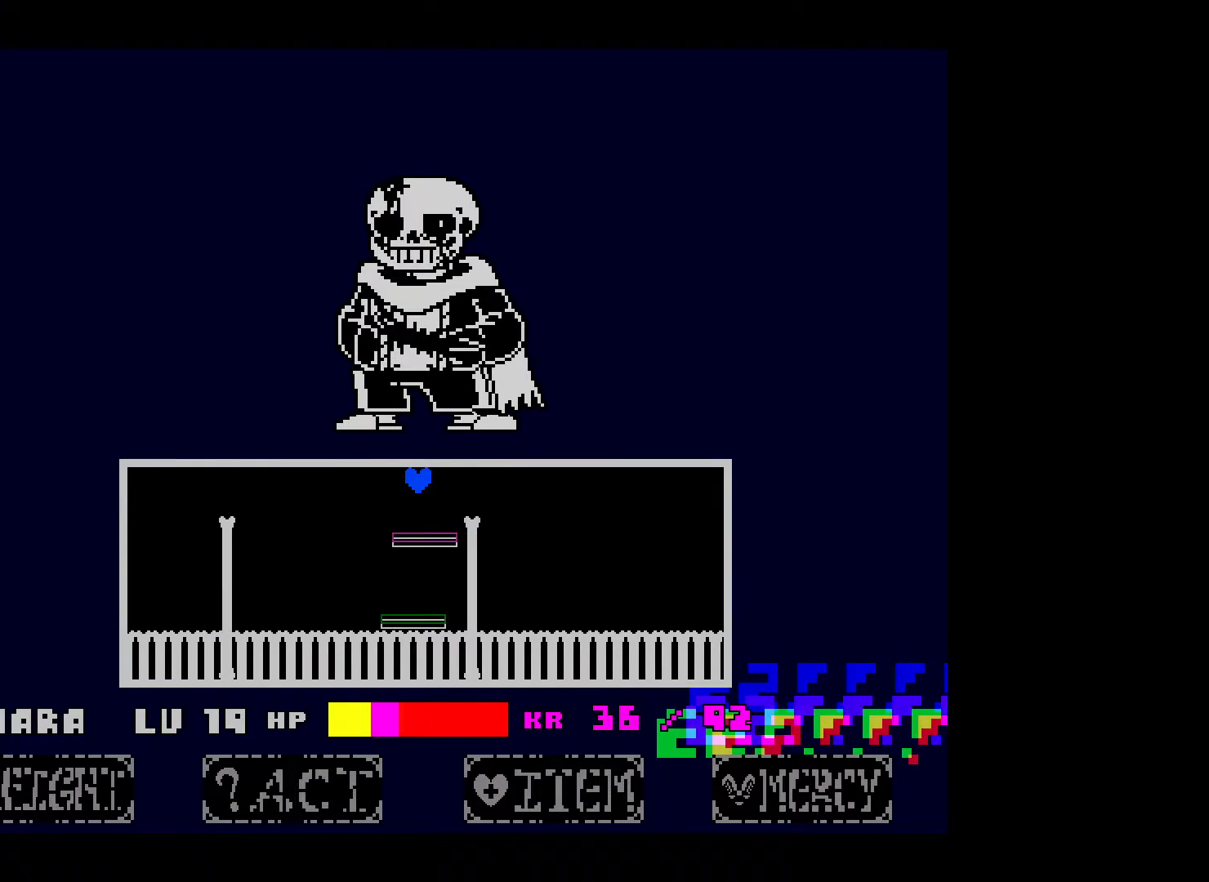
{"keys": ["left", "up"], "events": [[67, "right", "down"], [250, "up", "down"], [267, "right", "up"], [400, "left", "down"]]}
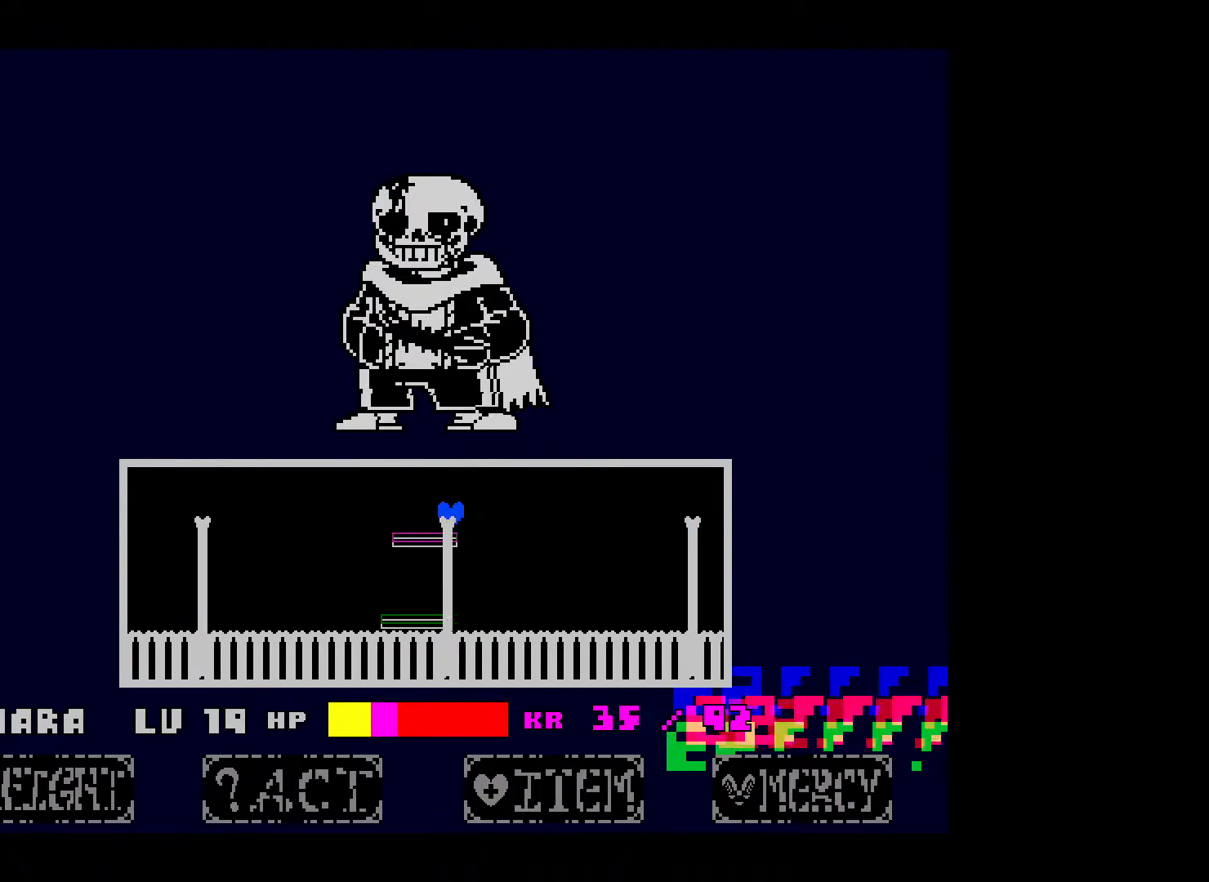
{"keys": ["left", "up"], "events": [[100, "up", "up"], [167, "left", "up"], [300, "right", "down"], [400, "up", "down"], [467, "left", "down"], [467, "right", "up"]]}
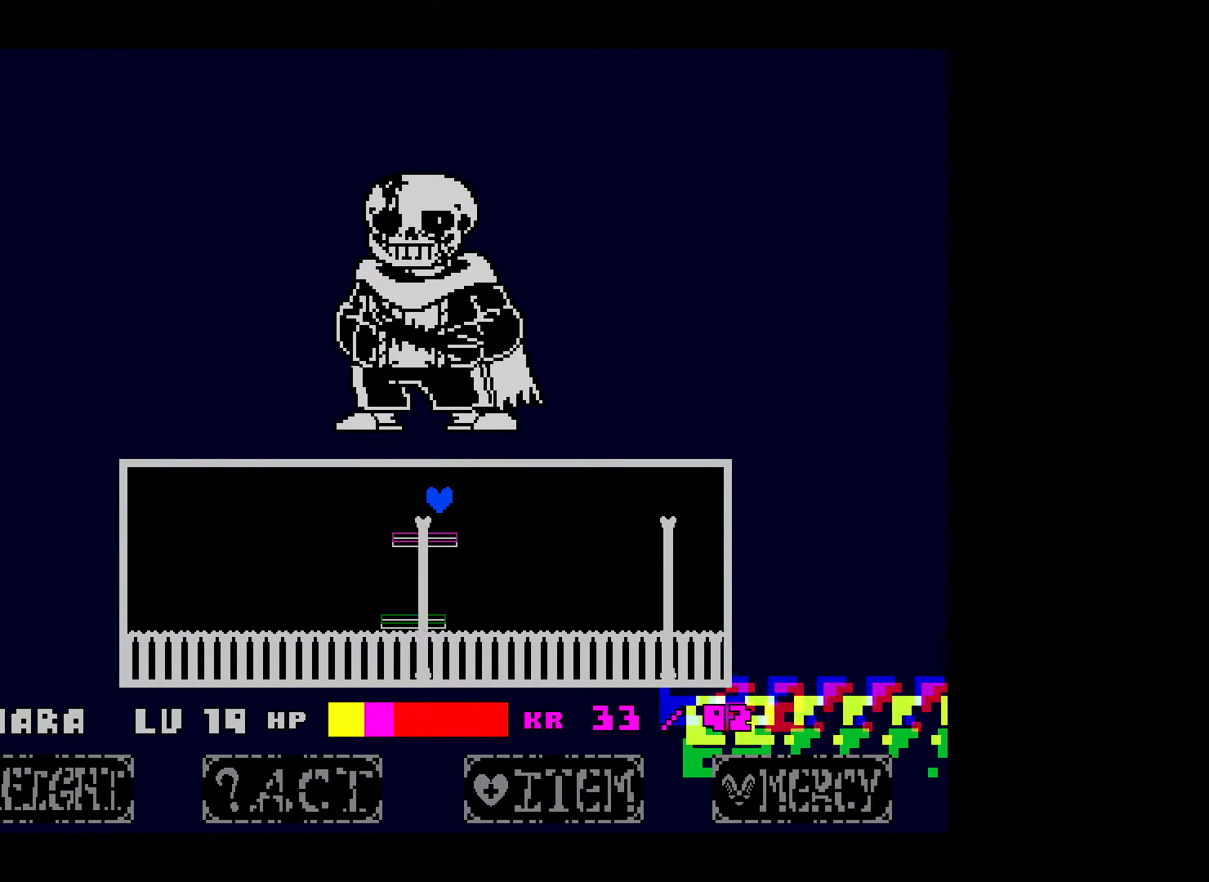
{"keys": ["left"], "events": [[17, "up", "up"], [167, "left", "up"], [450, "left", "down"]]}
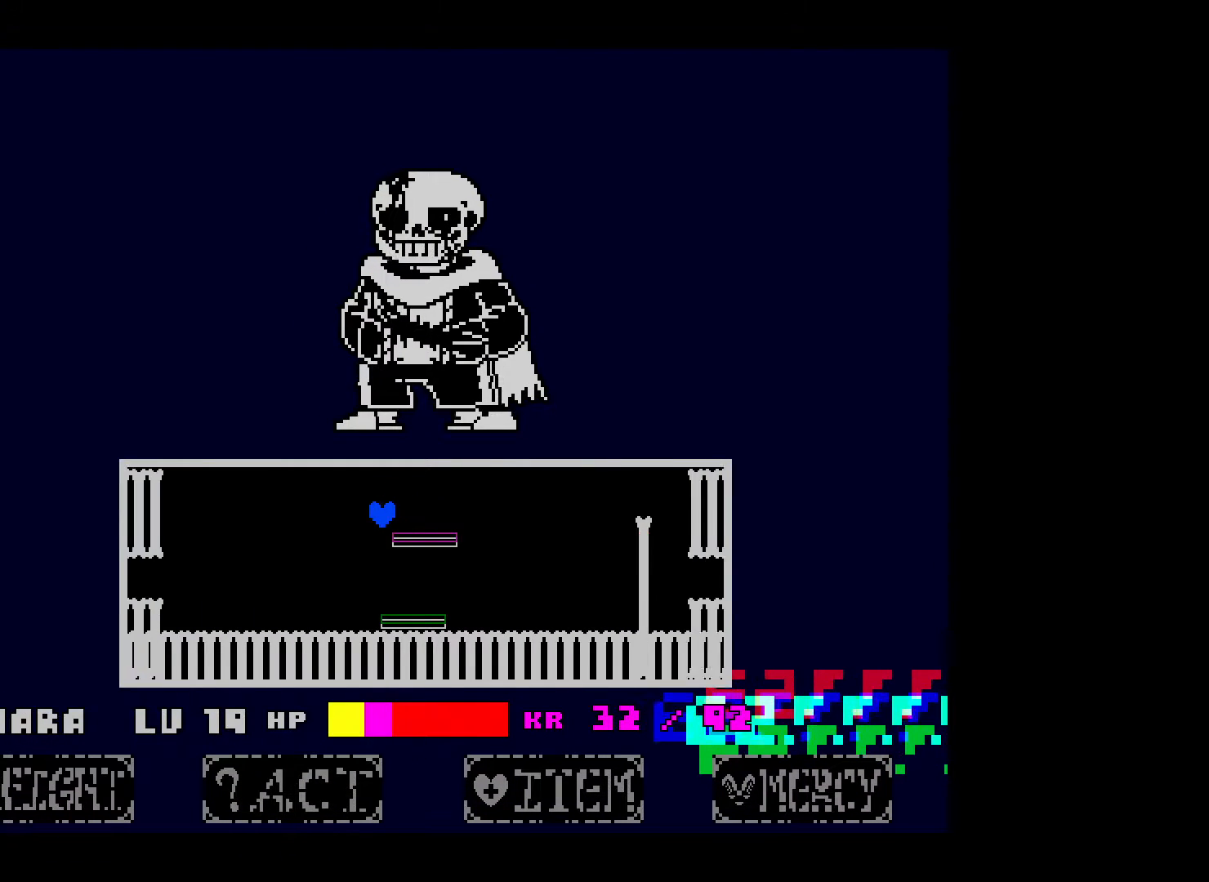
{"keys": [], "events": [[67, "left", "up"], [150, "right", "down"], [267, "right", "up"]]}
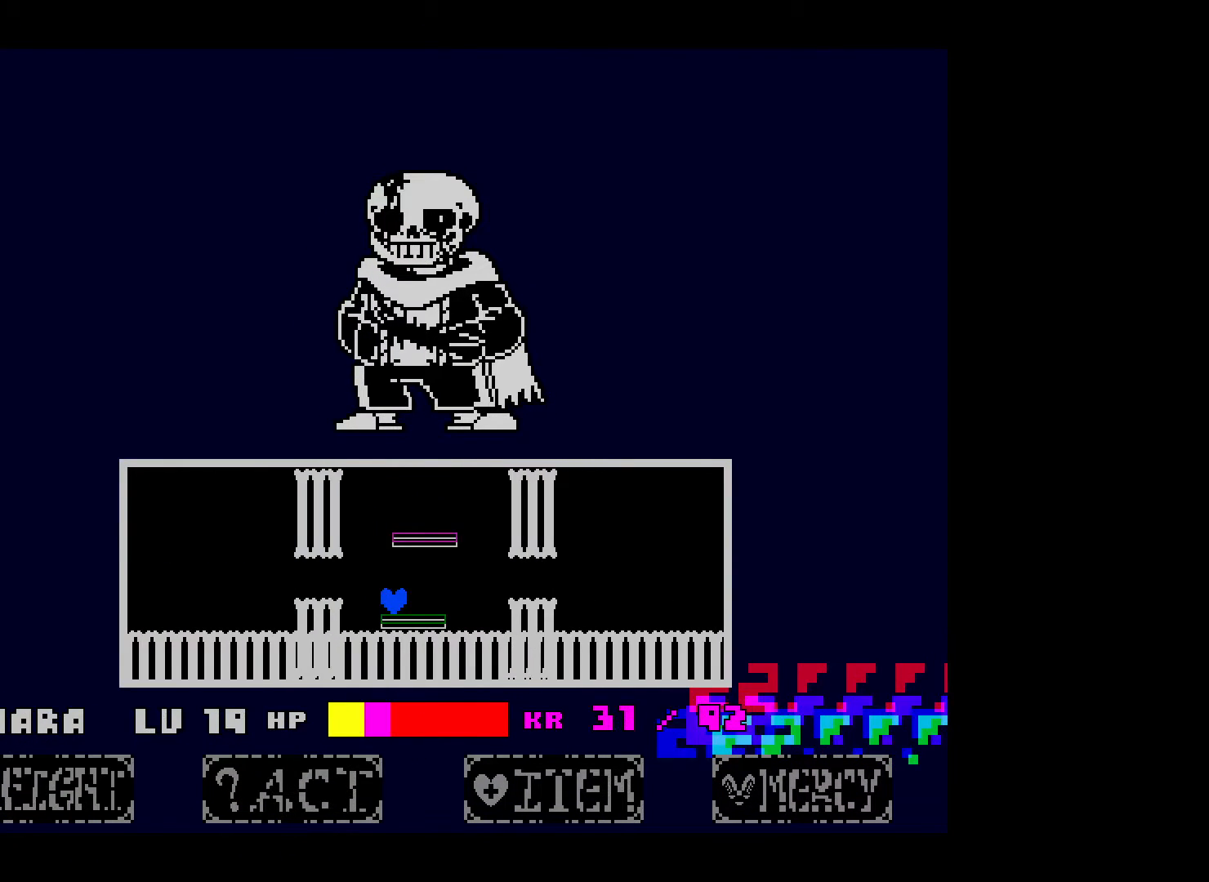
{"keys": [], "events": [[117, "up", "down"], [267, "up", "up"], [300, "right", "down"], [400, "right", "up"]]}
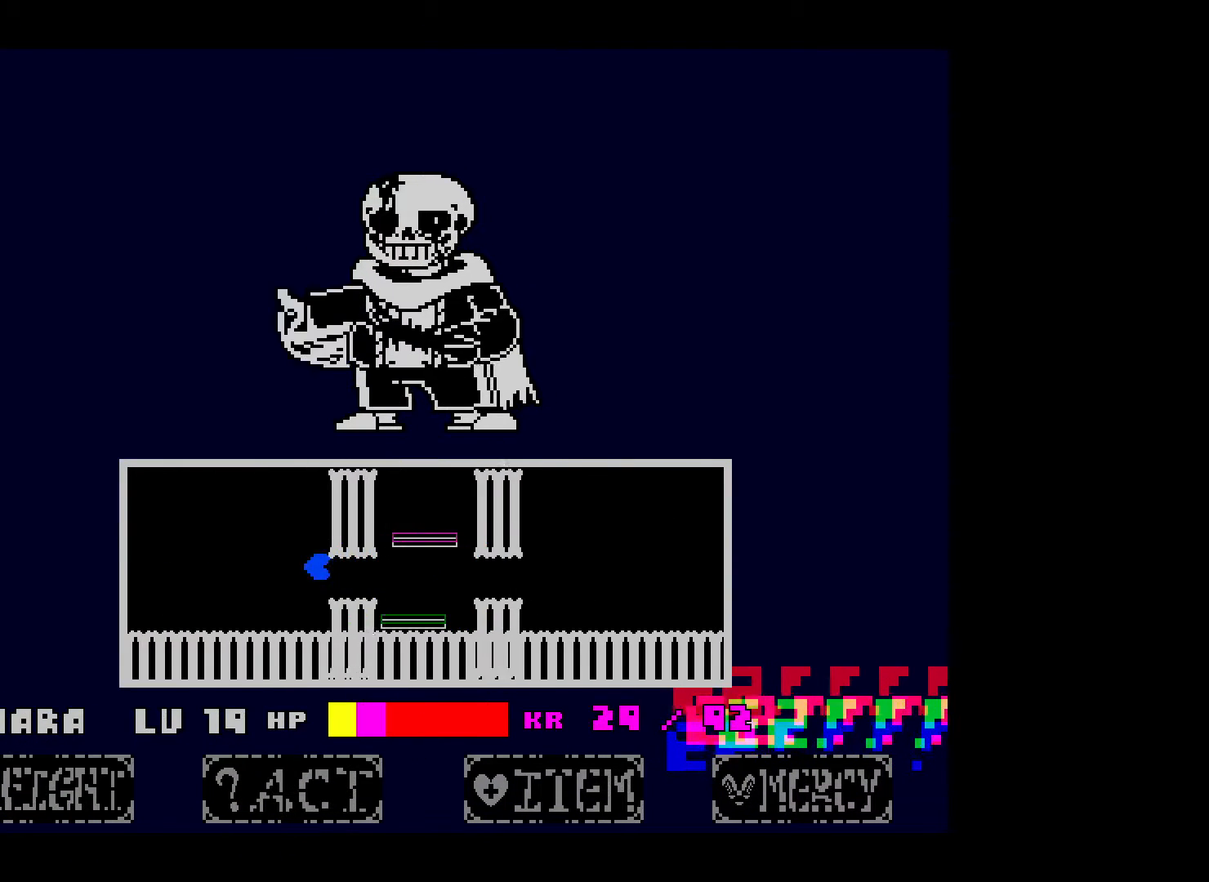
{"keys": ["right"], "events": [[350, "right", "down"]]}
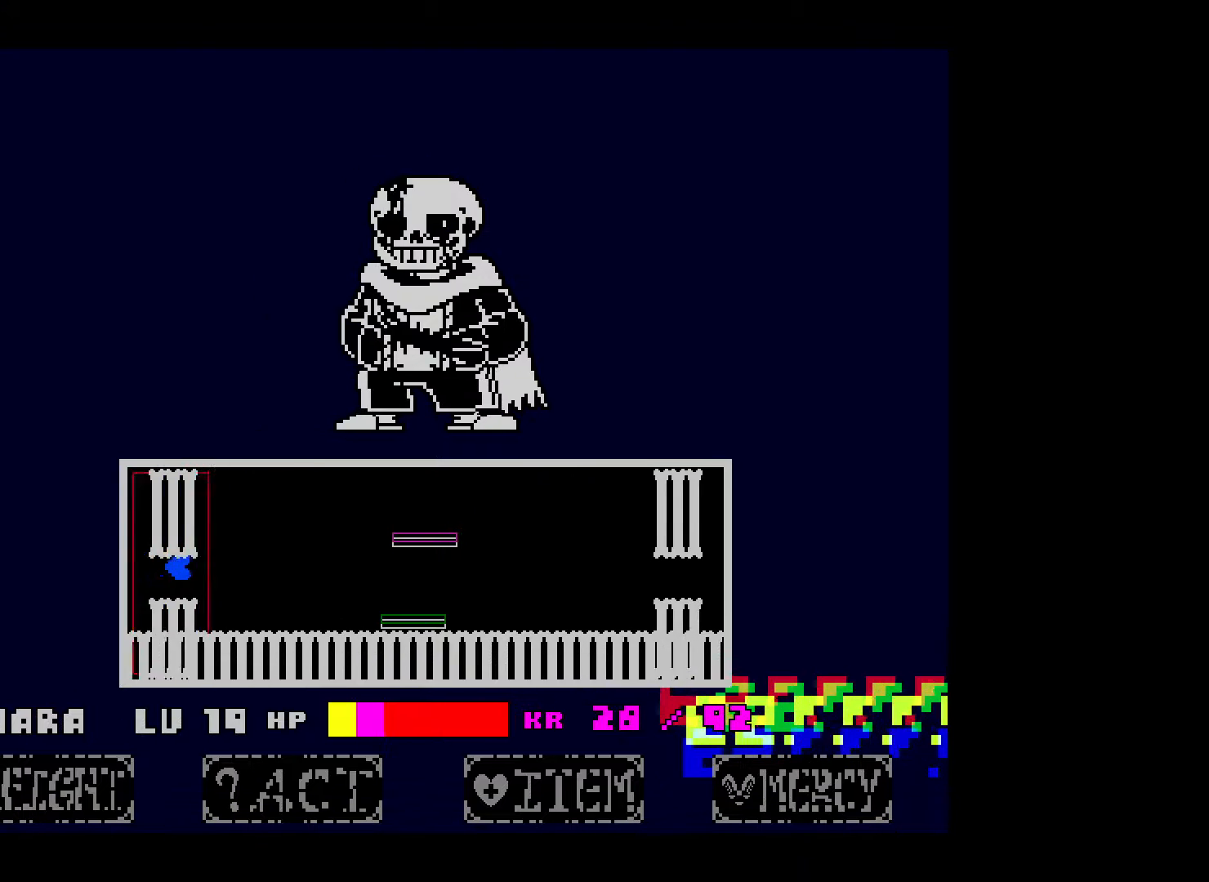
{"keys": ["right"], "events": []}
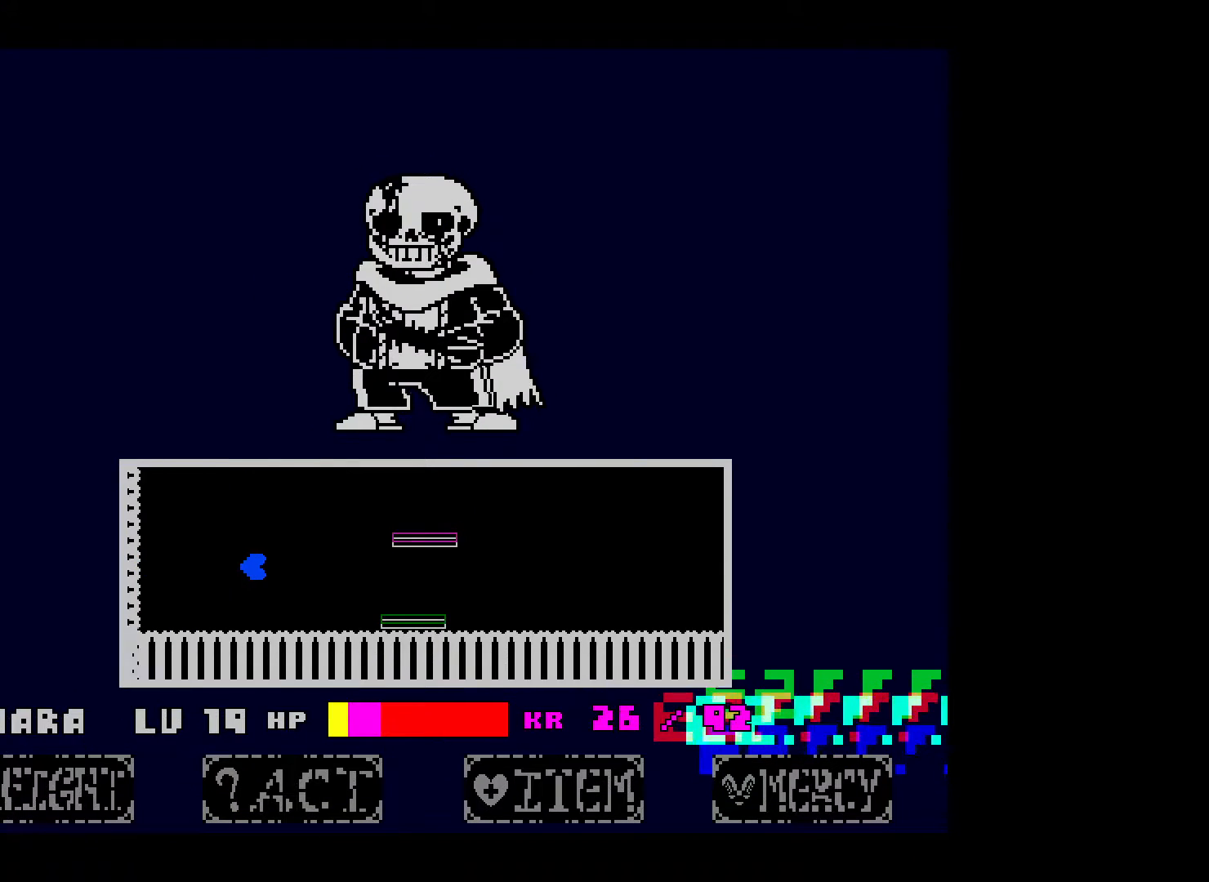
{"keys": ["right"], "events": []}
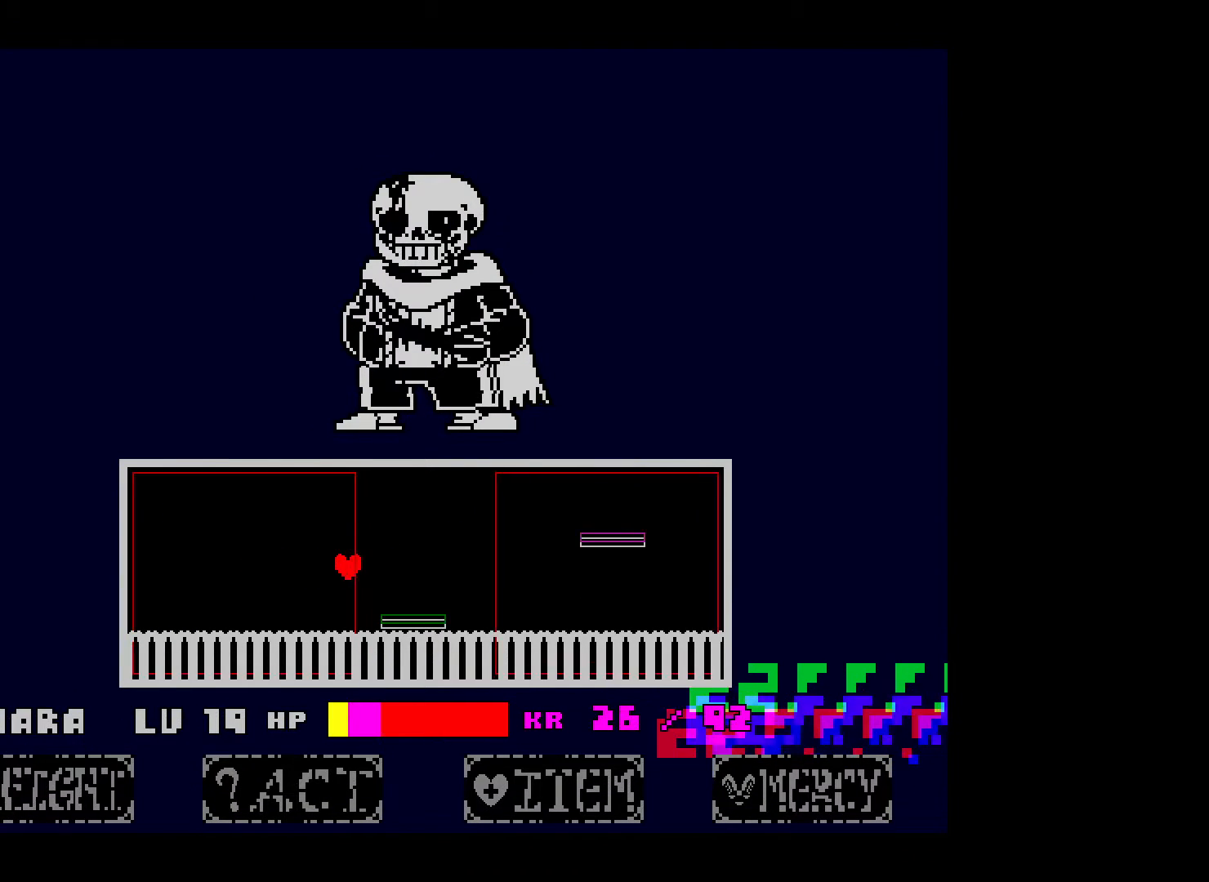
{"keys": ["right"], "events": [[67, "up", "down"], [150, "up", "up"], [217, "right", "up"], [467, "right", "down"]]}
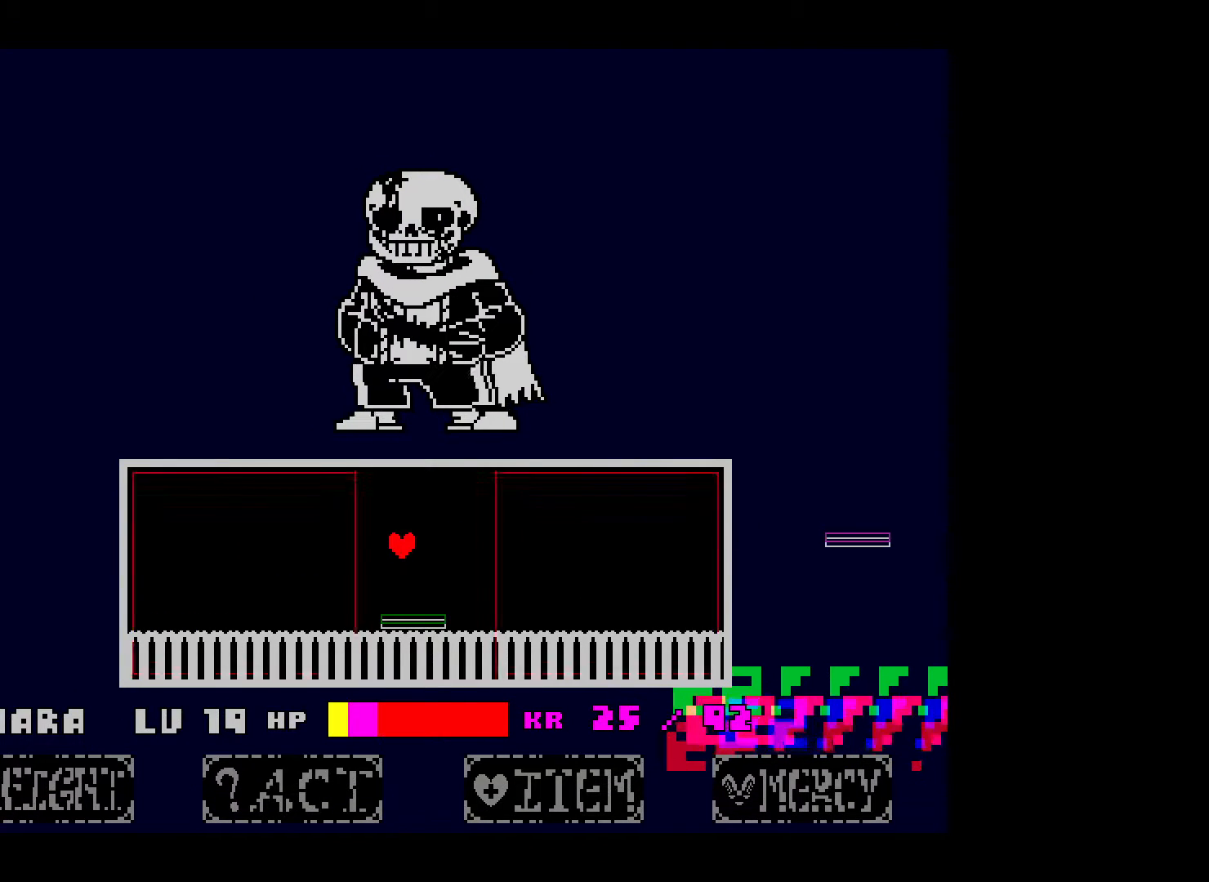
{"keys": [], "events": [[67, "right", "up"], [317, "down", "down"], [400, "down", "up"]]}
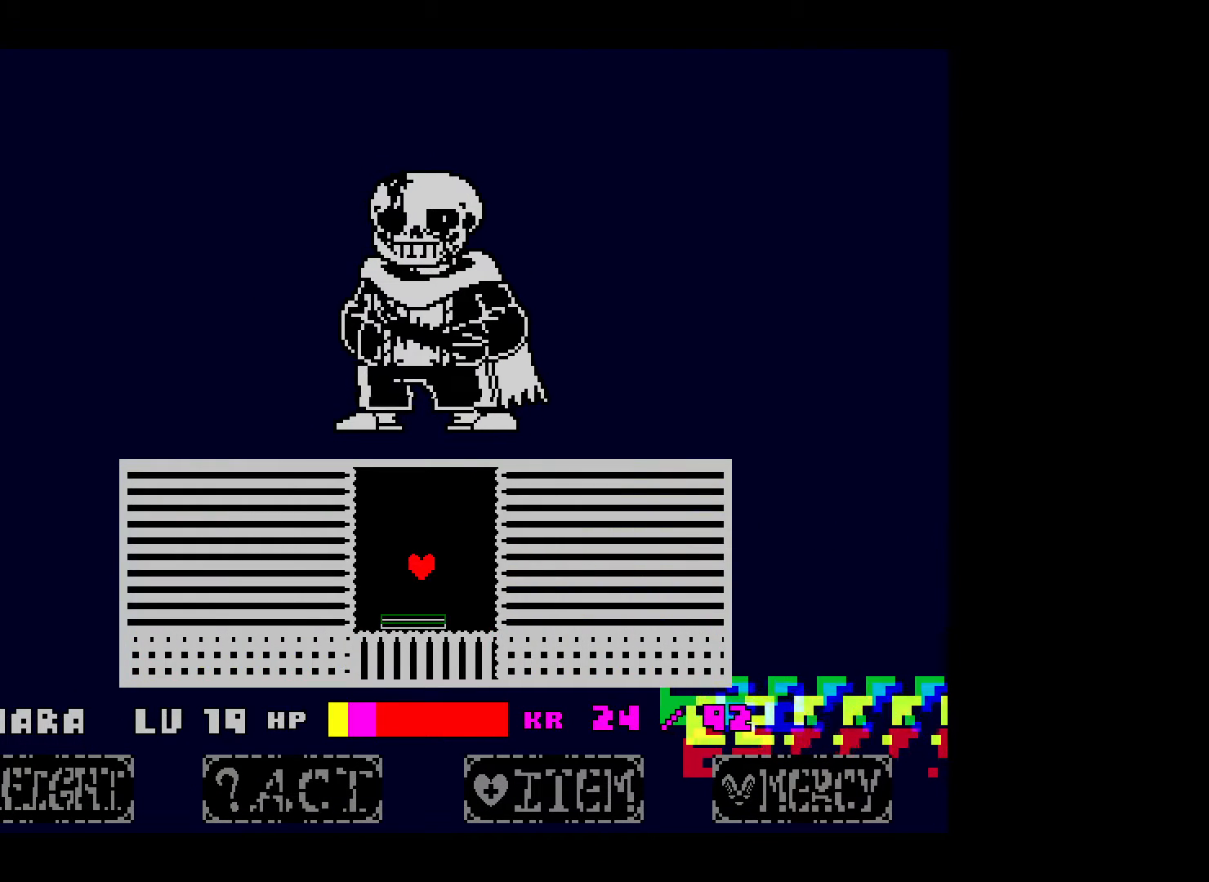
{"keys": ["right"], "events": [[167, "right", "down"], [267, "right", "up"], [500, "right", "down"]]}
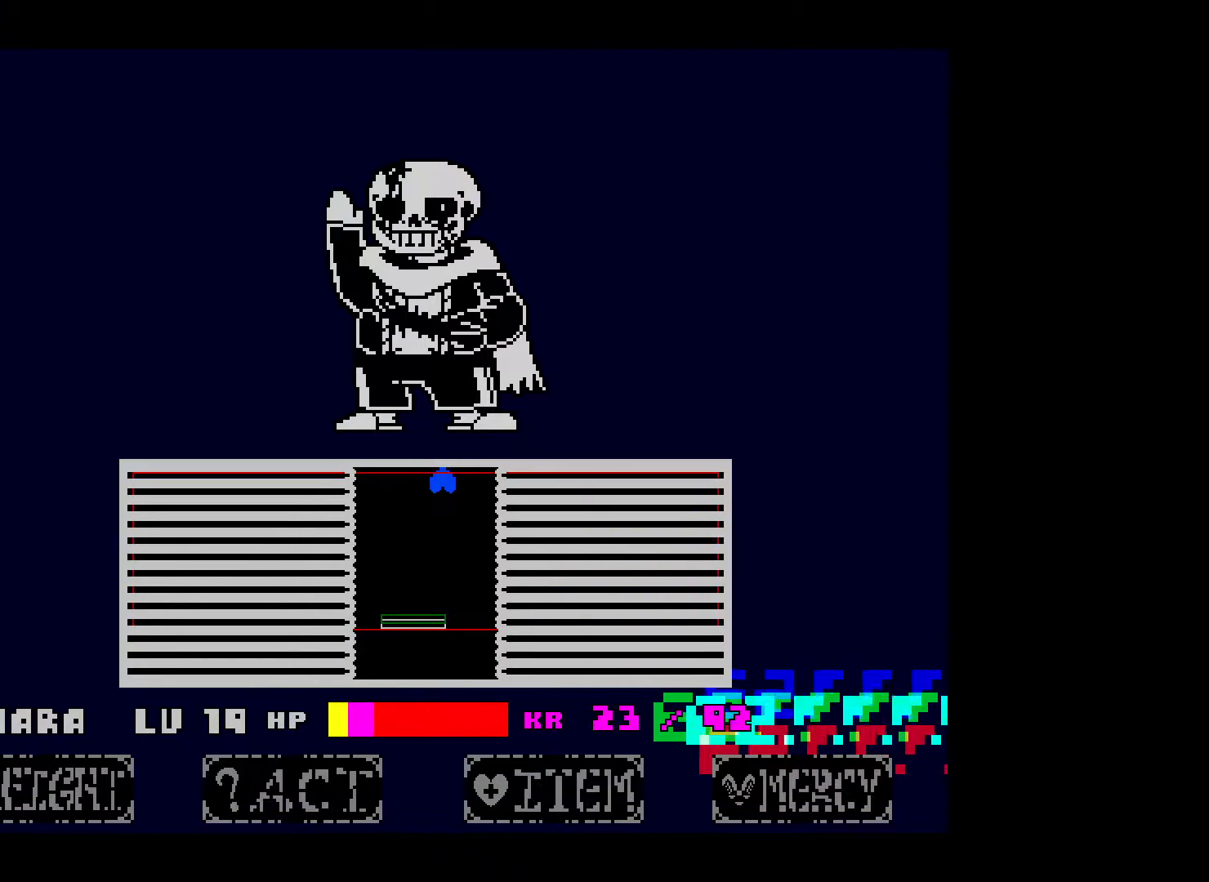
{"keys": ["down"], "events": [[100, "down", "down"], [150, "right", "up"]]}
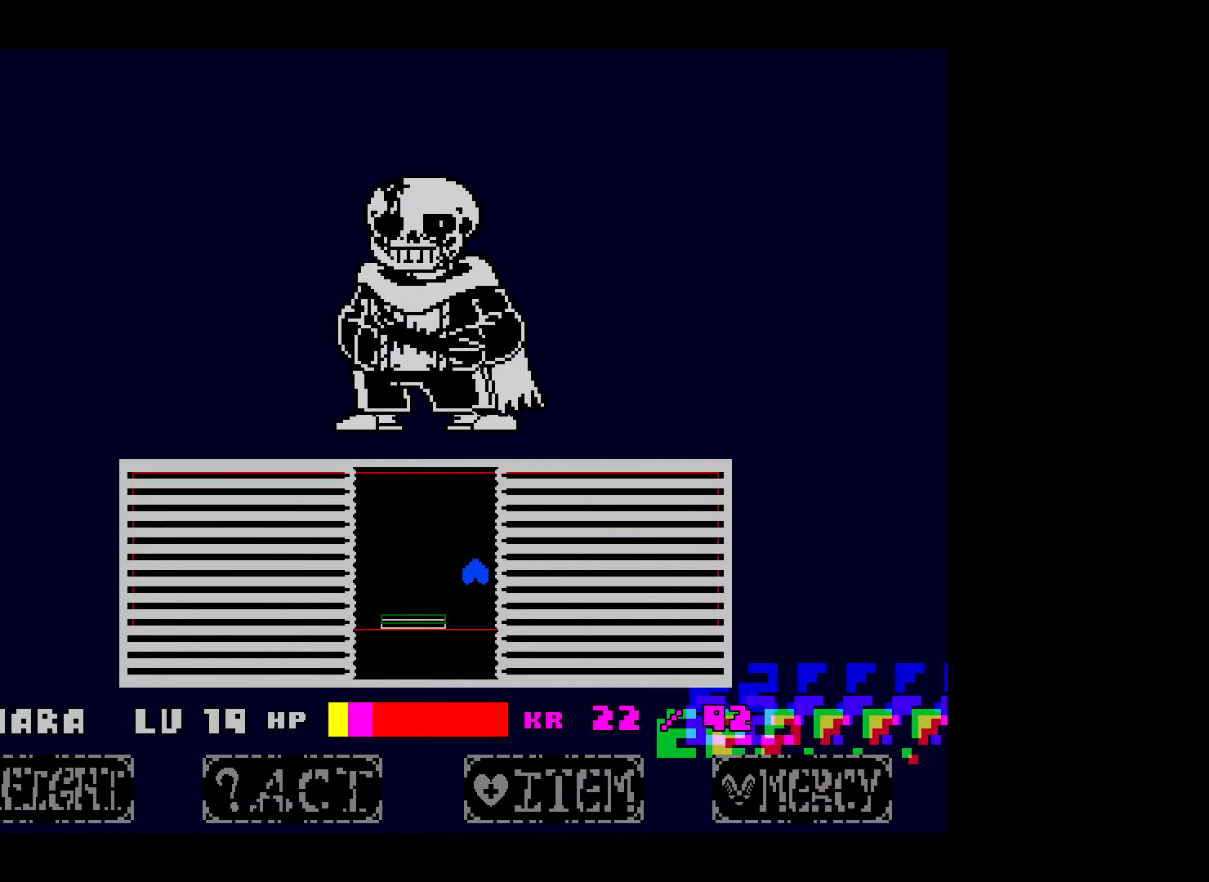
{"keys": [], "events": [[217, "down", "up"]]}
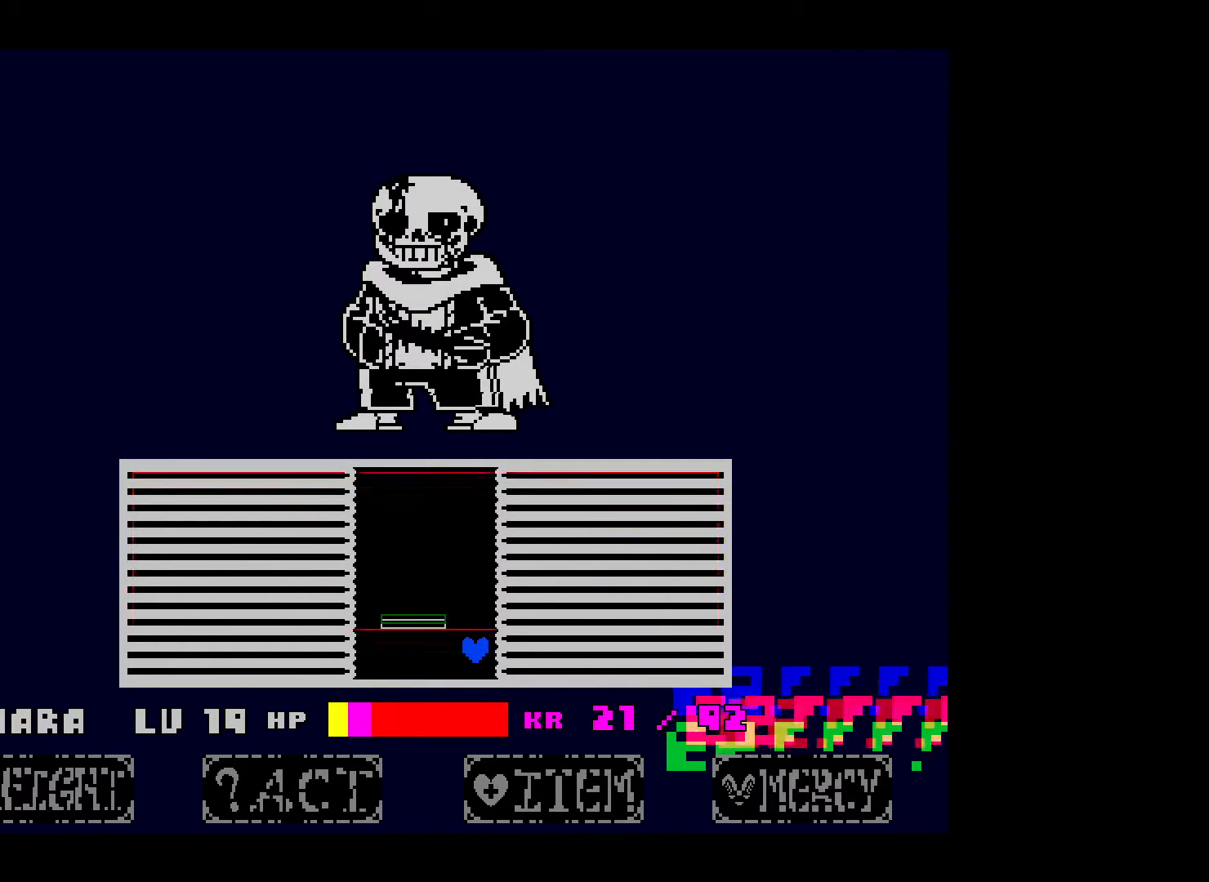
{"keys": [], "events": [[267, "left", "down"], [317, "left", "up"]]}
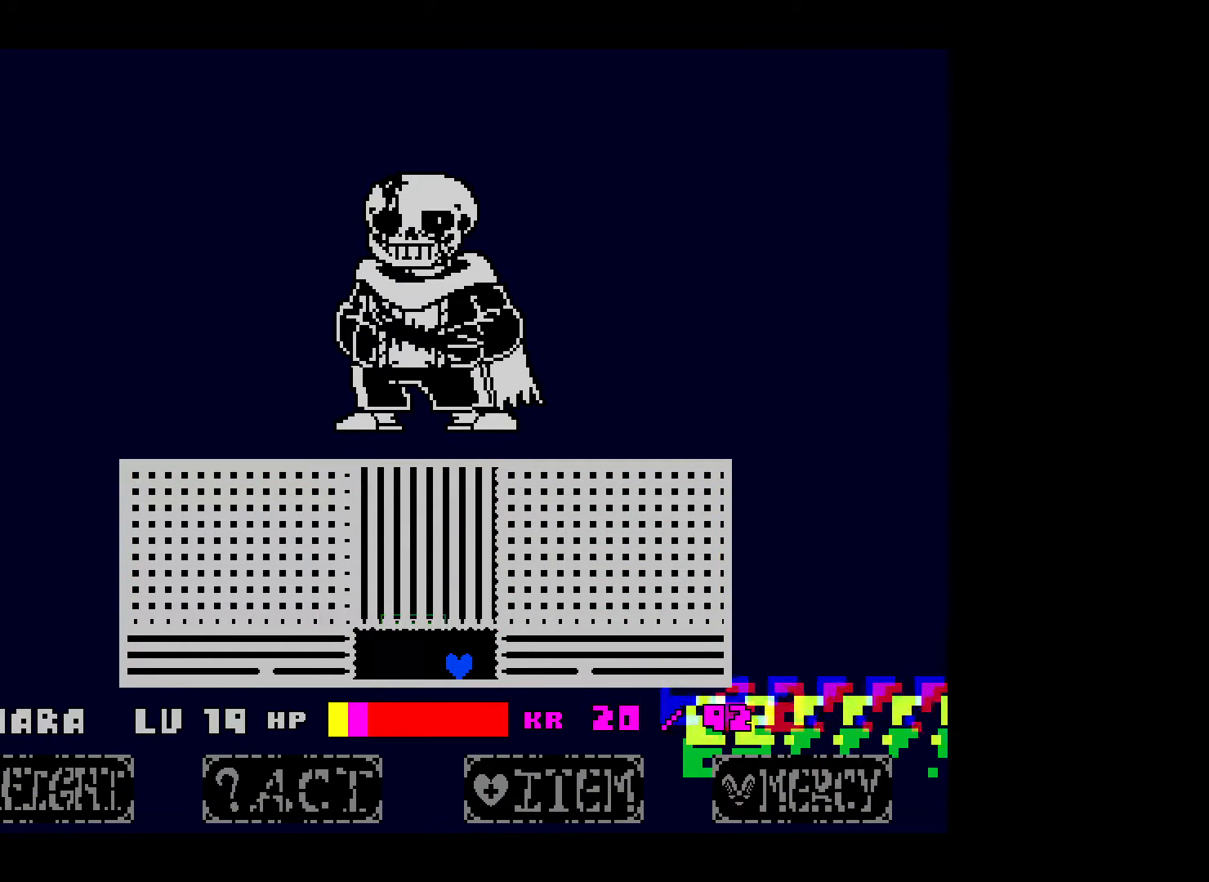
{"keys": [], "events": [[200, "left", "down"], [217, "up", "down"], [267, "left", "up"], [317, "up", "up"]]}
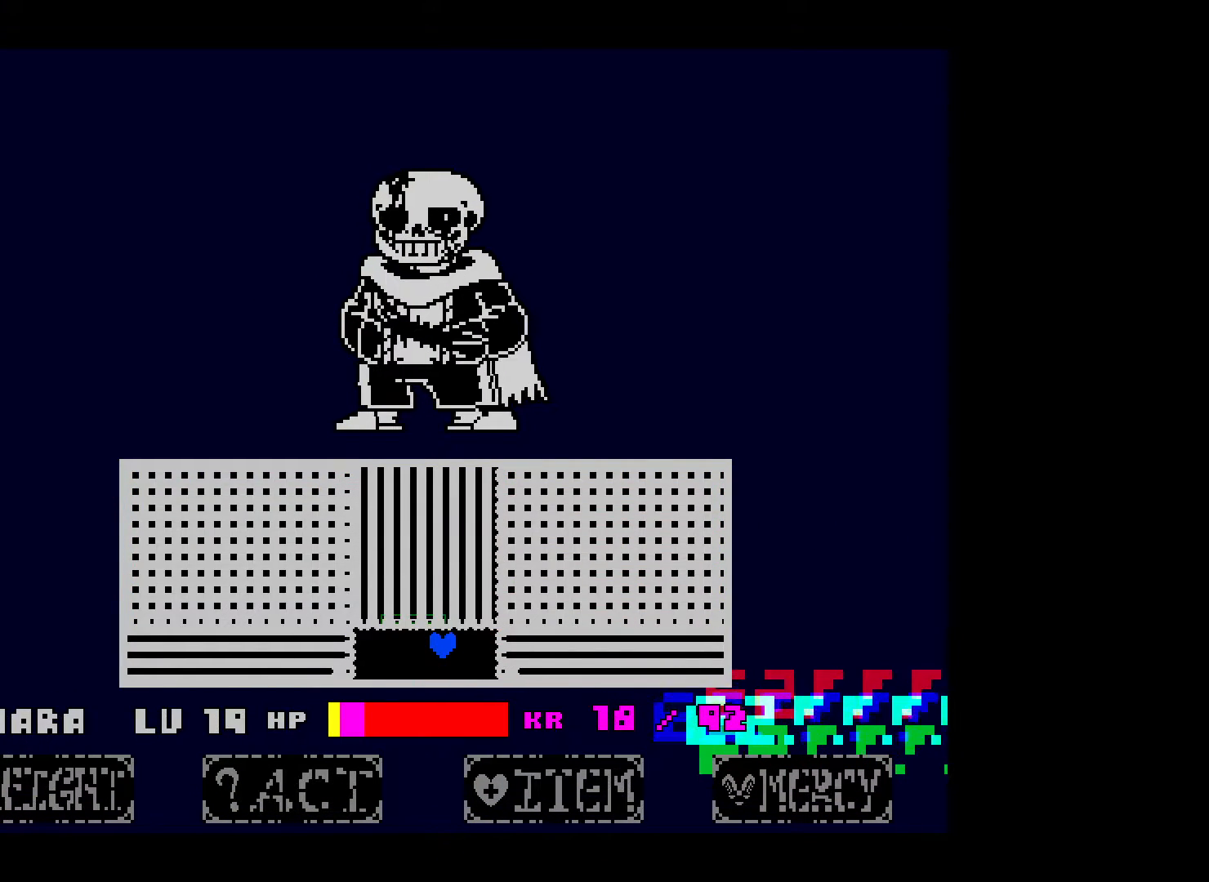
{"keys": [], "events": [[167, "left", "down"], [250, "left", "up"]]}
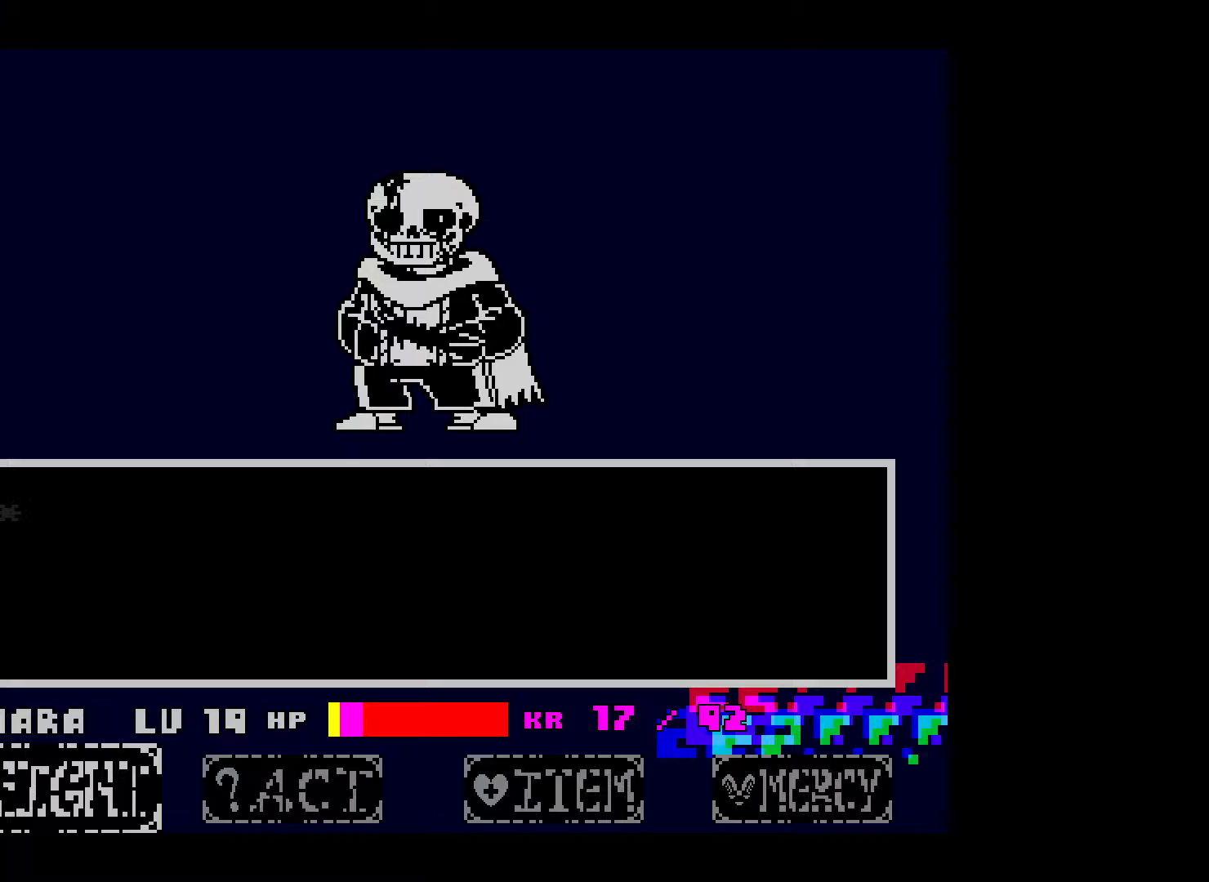
{"keys": [], "events": [[67, "right", "down"], [117, "right", "up"], [200, "right", "down"], [267, "right", "up"], [400, "z", "down"], [500, "z", "up"]]}